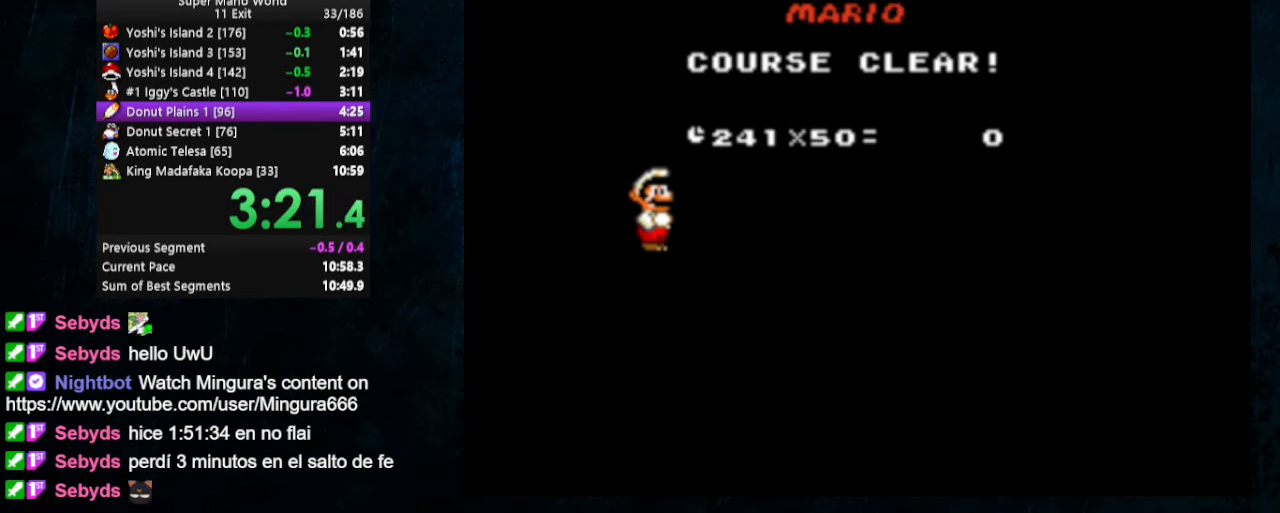
Gameplay with a controller (Nintendo layout); each line is a JSON object with the inputs held at the frame after it. "events" lists button and stick changes between this image and that frame as [ms after this image, input, new state], when the widget could be followed in between. Not read: L1 L3 R1 R3.
{"buttons": ["A"], "events": [[467, "B", "down"], [500, "A", "down"], [500, "B", "up"]]}
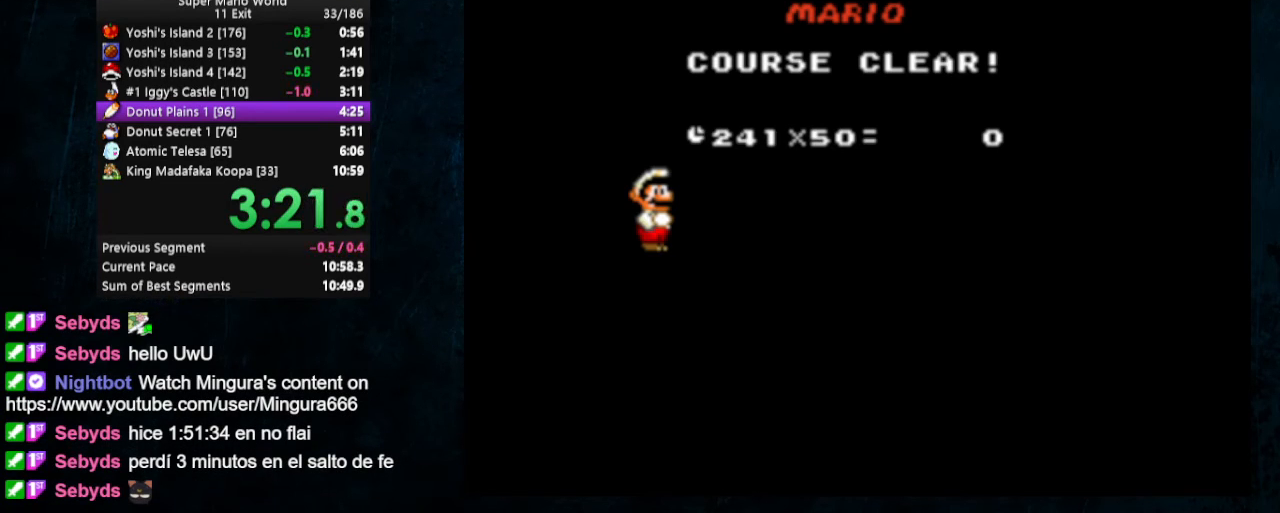
{"buttons": ["A"], "events": [[100, "A", "up"], [100, "B", "down"], [167, "A", "down"], [167, "B", "up"], [233, "A", "up"], [233, "B", "down"], [433, "A", "down"], [433, "B", "up"]]}
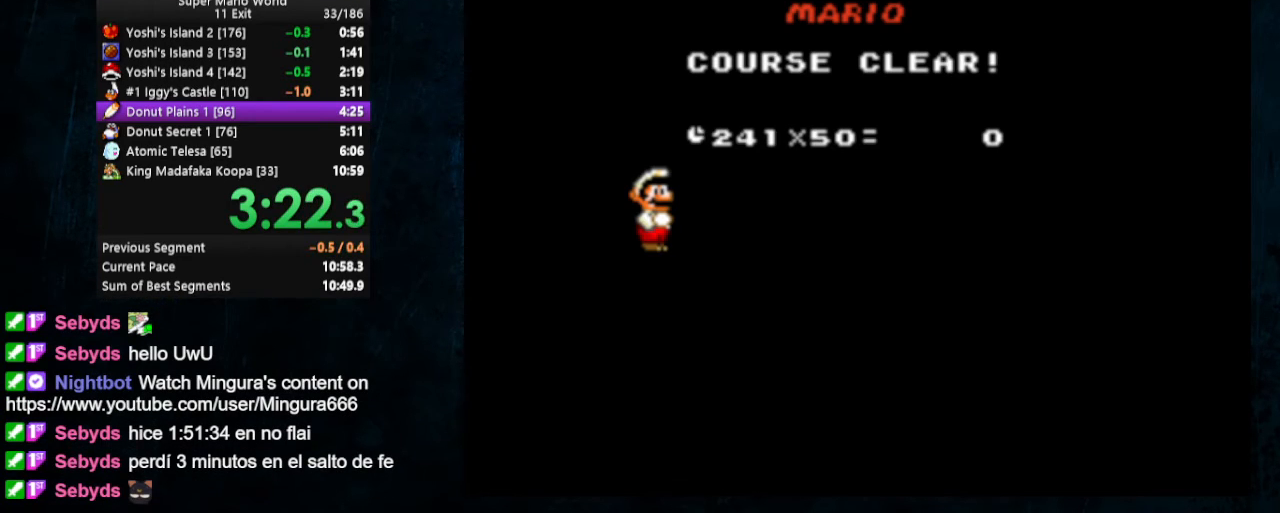
{"buttons": ["A"], "events": [[33, "A", "up"], [33, "B", "down"], [67, "A", "down"], [100, "B", "up"], [133, "A", "up"], [133, "B", "down"], [333, "A", "down"], [333, "B", "up"], [433, "A", "up"], [433, "B", "down"], [500, "A", "down"], [500, "B", "up"]]}
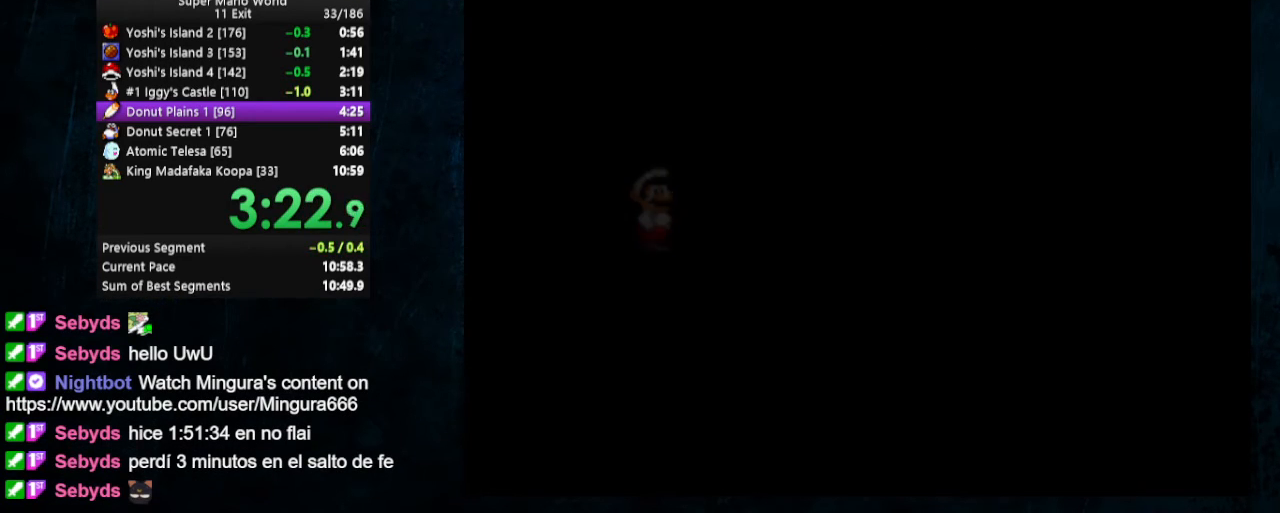
{"buttons": ["DPAD_DOWN"], "events": [[33, "A", "up"], [433, "DPAD_DOWN", "down"]]}
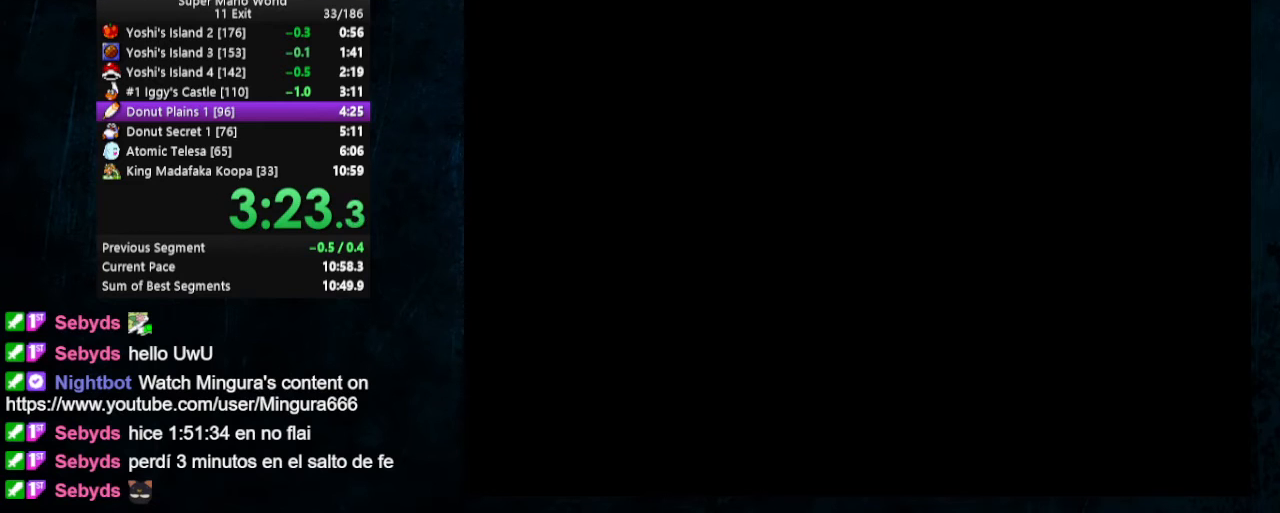
{"buttons": [], "events": [[67, "DPAD_DOWN", "up"], [167, "DPAD_DOWN", "down"], [433, "DPAD_DOWN", "up"]]}
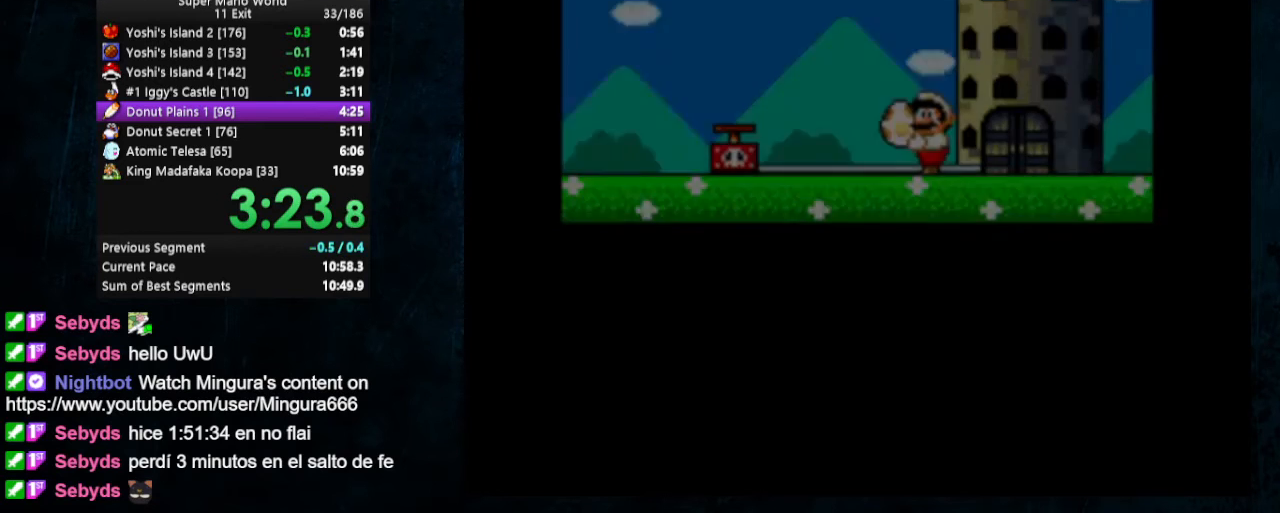
{"buttons": [], "events": [[33, "DPAD_LEFT", "down"], [33, "DPAD_UP", "down"], [100, "DPAD_DOWN", "down"], [100, "DPAD_LEFT", "up"], [100, "DPAD_UP", "up"], [167, "DPAD_DOWN", "up"], [167, "DPAD_LEFT", "down"], [200, "DPAD_UP", "down"], [300, "DPAD_LEFT", "up"], [333, "DPAD_UP", "up"]]}